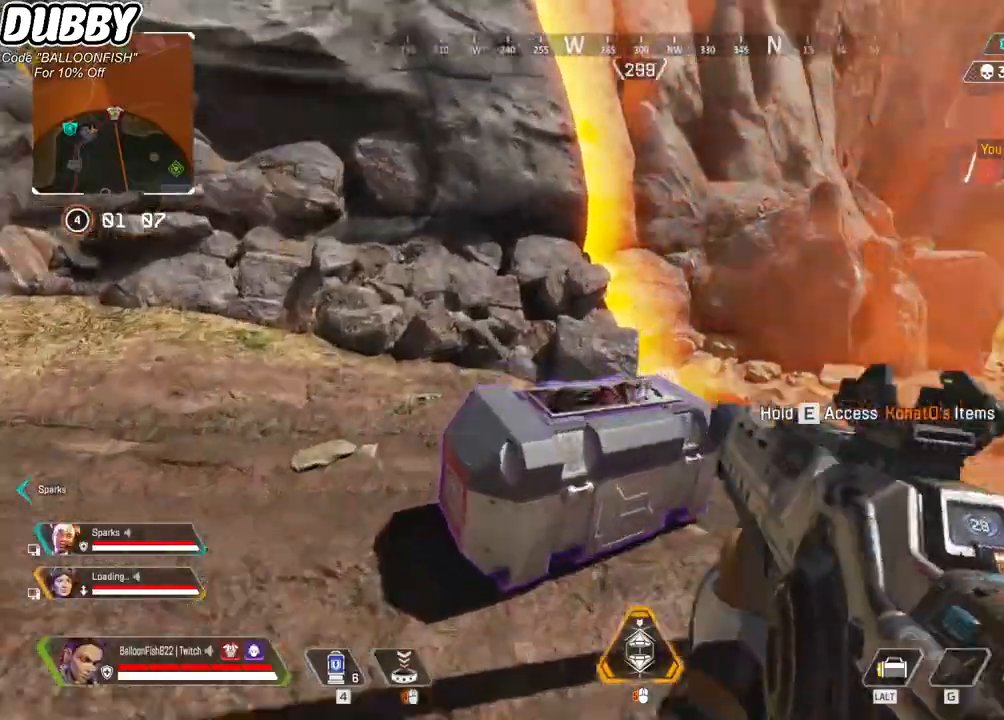
Gameplay with keyboard and mouse; each line is a JSON object with the keys and mouse buttons held at the frame after it. "events" lists presses ("down") and releases ("up") of "1", "2", "3", "4", "5", "a", "b", "c", "ctrl", "d", "e", "f", "g", "r", "s", "shift", "space", "t", "tab", "v", "w", "x", "z", "mouse_left", "mouse_wheel", "mouse_right", "mouse_mb4" and "mouse_mb5" between this image and that frame as [ms after this image, input, new state], when the widget could be followed in between. "mouse_left", "mouse_wheel", "mouse_right", "mouse_mb4", "mouse_mb5" = the "left", "wheel", "right", "mb4", "mb5" buttons of the "mouse" list. No other keys are recorded. "wheel" means that the mouse wheel is clicked or scrolled. Mouse movement is not recorded.
{"keys": ["e"], "mouse": [], "events": [[67, "w", "up"], [100, "r", "up"], [167, "r", "down"], [233, "r", "up"], [434, "e", "down"]]}
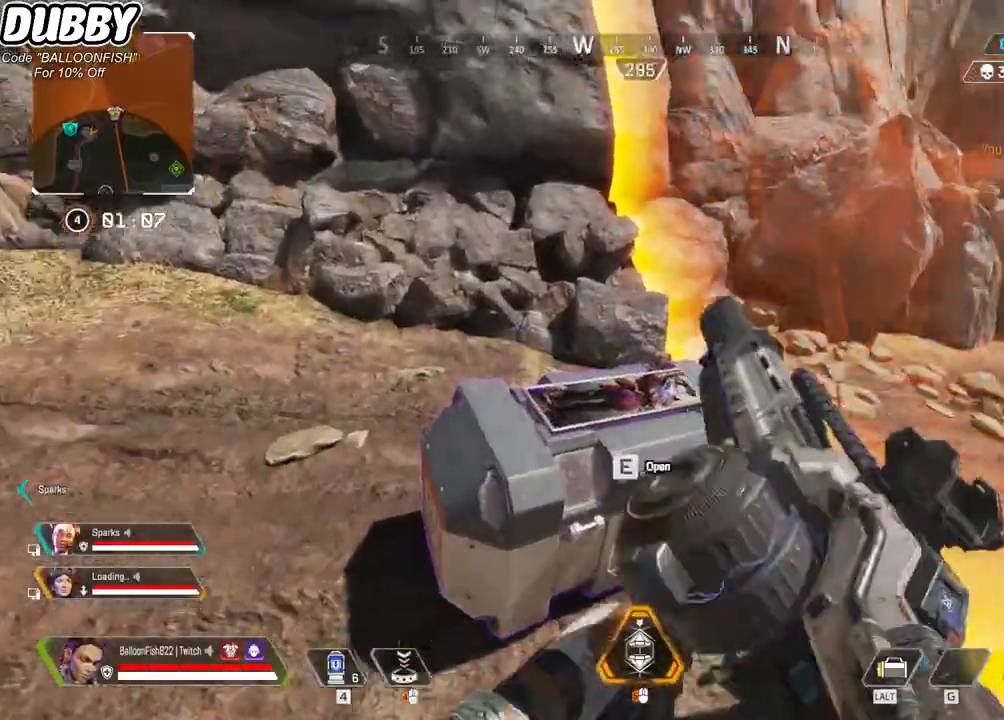
{"keys": ["a", "s"], "mouse": ["wheel"], "events": [[400, "s", "down"], [434, "a", "down"], [434, "e", "up"], [500, "mouse_wheel", "down"]]}
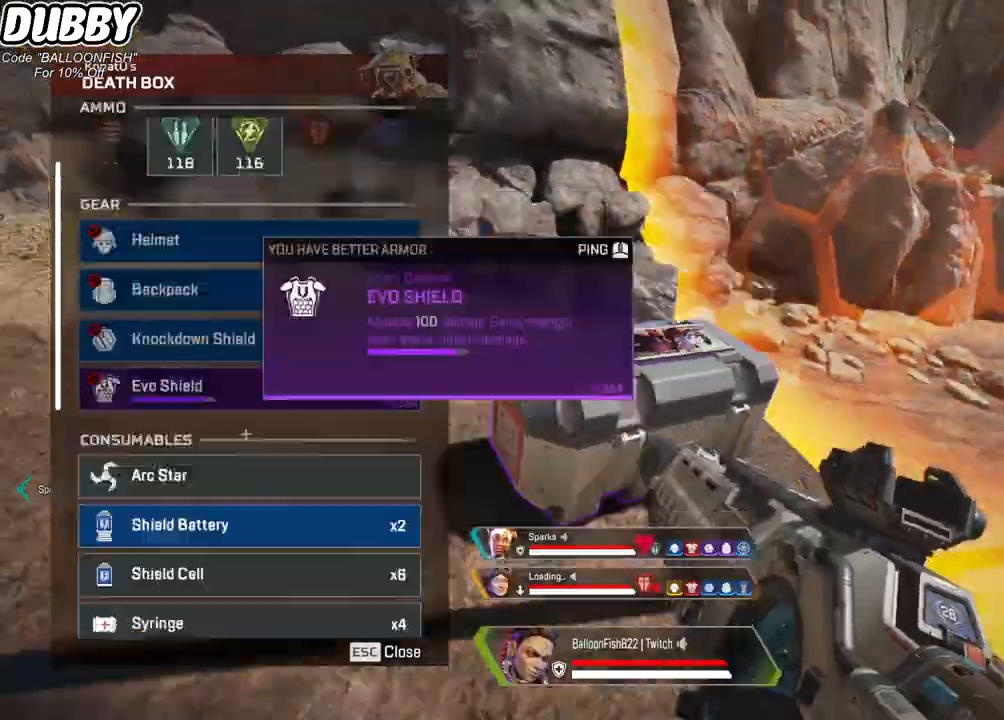
{"keys": ["a"], "mouse": ["wheel"], "events": [[101, "a", "up"], [101, "d", "down"], [101, "s", "up"], [167, "mouse_wheel", "up"], [401, "a", "down"], [401, "d", "up"], [468, "mouse_wheel", "down"]]}
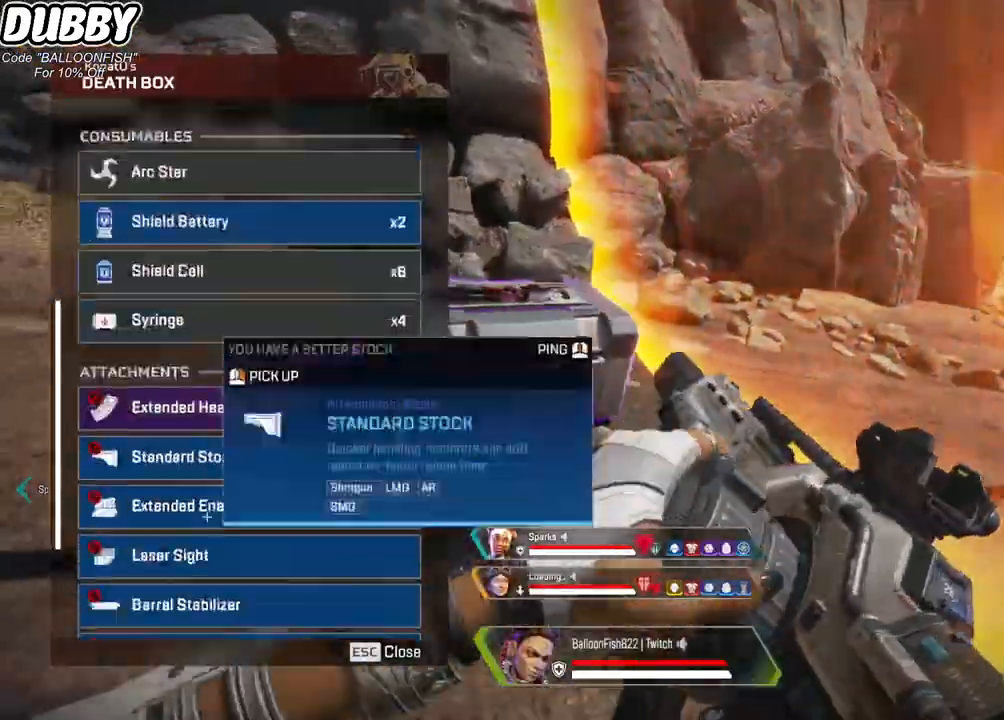
{"keys": [], "mouse": [], "events": [[67, "mouse_wheel", "up"], [201, "a", "up"], [301, "d", "down"], [501, "d", "up"]]}
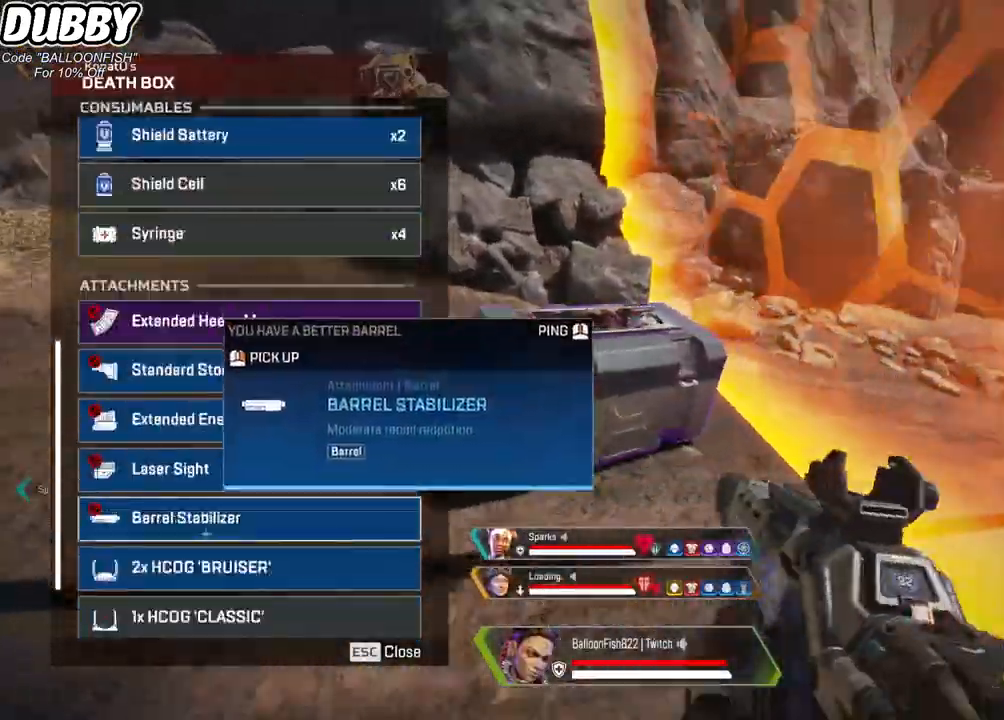
{"keys": ["a"], "mouse": ["wheel"], "events": [[33, "a", "down"], [234, "a", "up"], [234, "d", "down"], [401, "mouse_wheel", "down"], [468, "d", "up"], [501, "a", "down"]]}
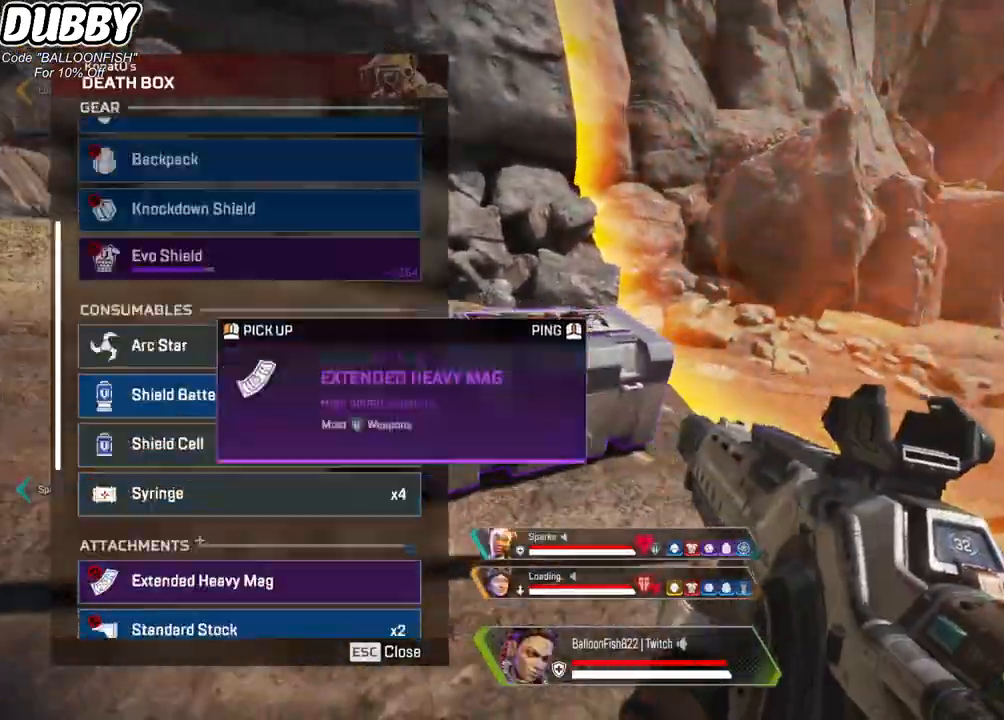
{"keys": [], "mouse": ["wheel"], "events": [[67, "mouse_wheel", "up"], [234, "a", "up"], [300, "d", "down"], [434, "mouse_wheel", "down"], [467, "d", "up"]]}
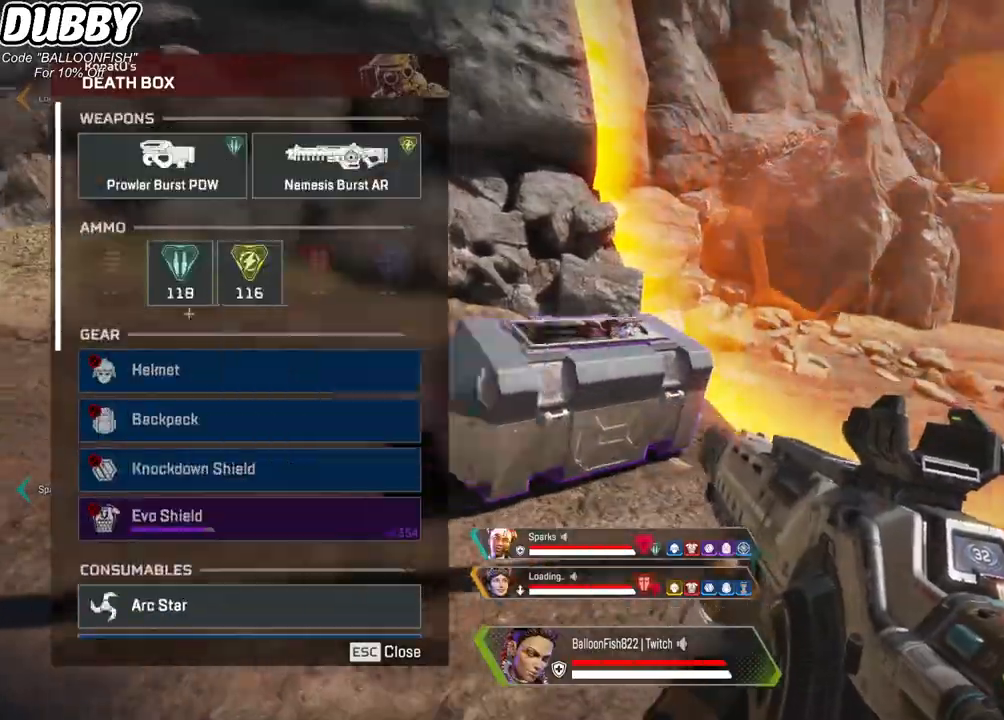
{"keys": ["tab", "w"], "mouse": [], "events": [[67, "a", "down"], [67, "mouse_wheel", "up"], [267, "mouse_left", "down"], [300, "a", "up"], [300, "mouse_left", "up"], [434, "tab", "down"], [501, "w", "down"]]}
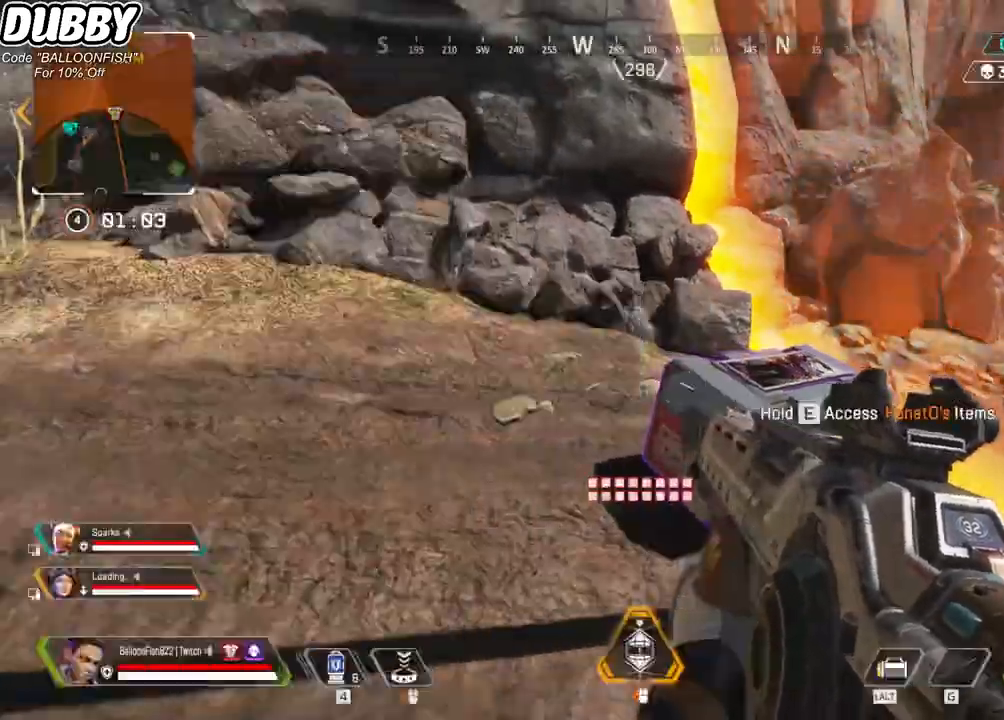
{"keys": ["w"], "mouse": [], "events": [[100, "tab", "up"], [233, "3", "down"], [367, "3", "up"]]}
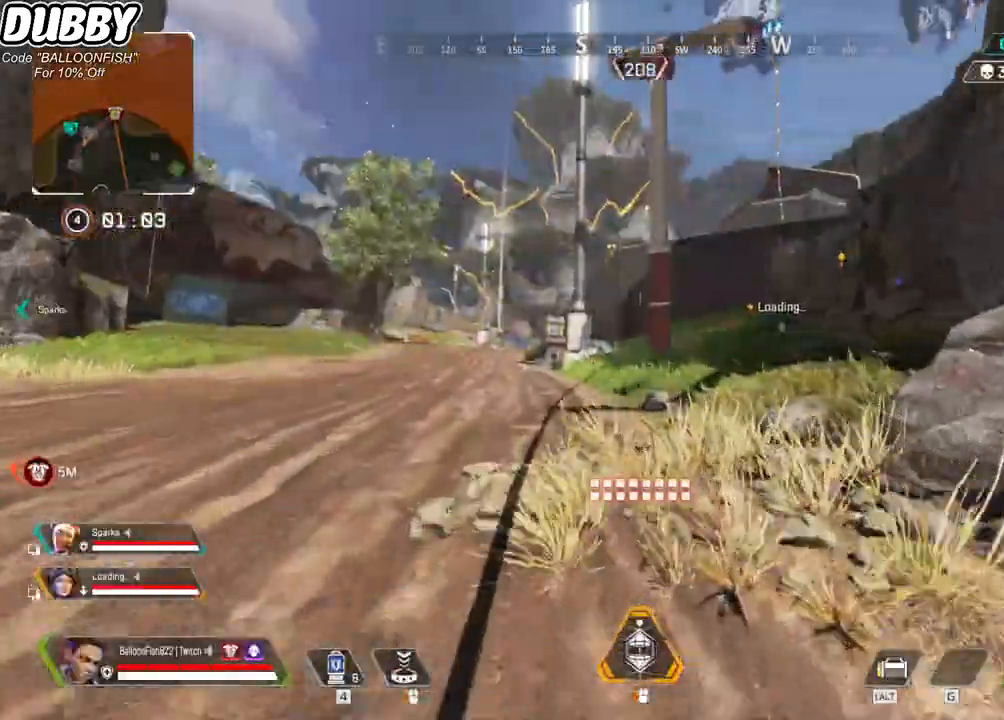
{"keys": ["w"], "mouse": [], "events": []}
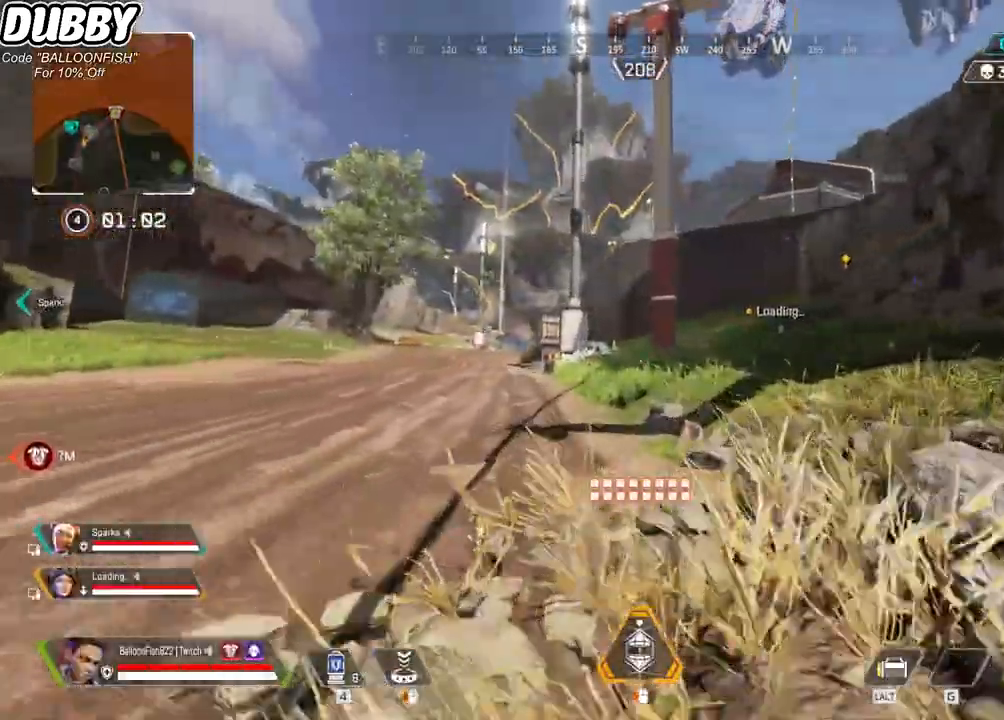
{"keys": ["w"], "mouse": [], "events": []}
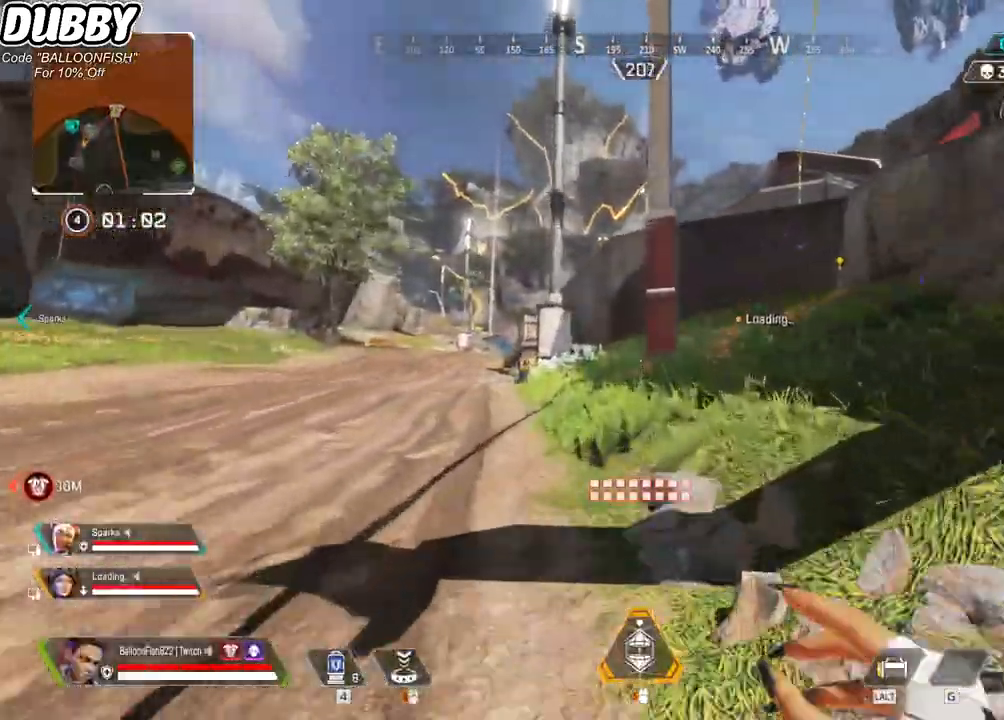
{"keys": ["w"], "mouse": [], "events": []}
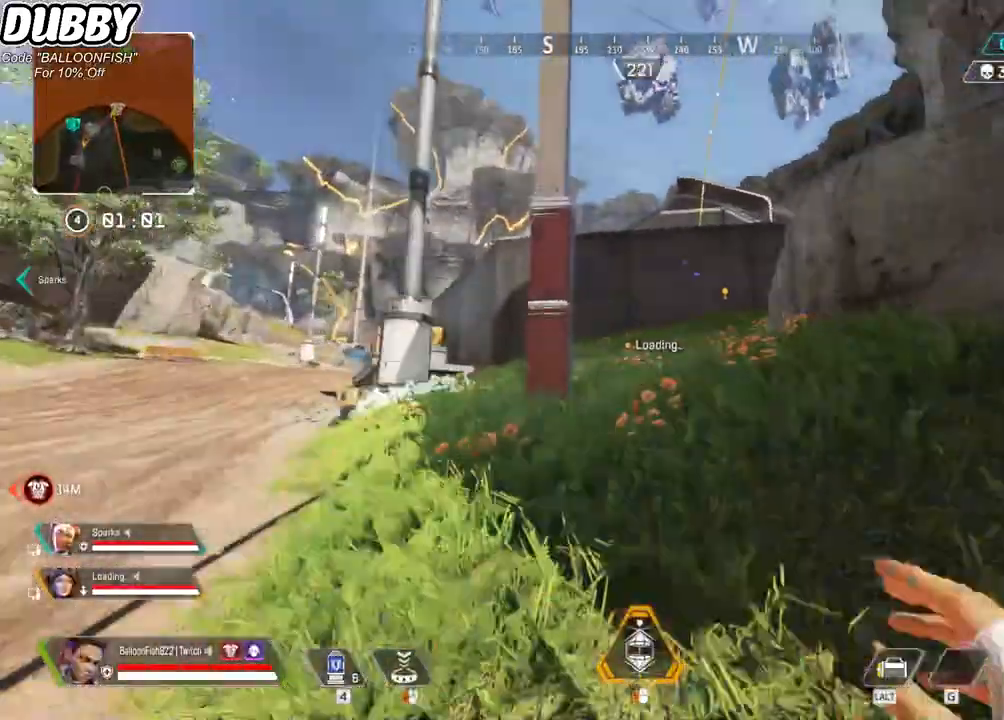
{"keys": ["w"], "mouse": [], "events": []}
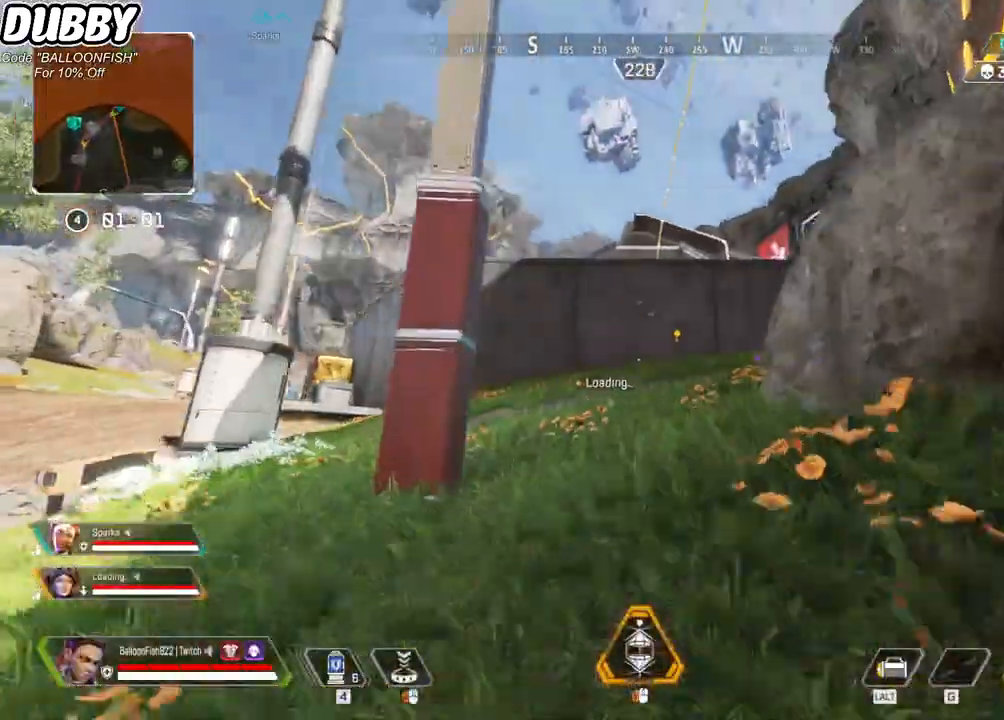
{"keys": ["w"], "mouse": [], "events": [[67, "mouse_right", "down"], [200, "mouse_right", "up"]]}
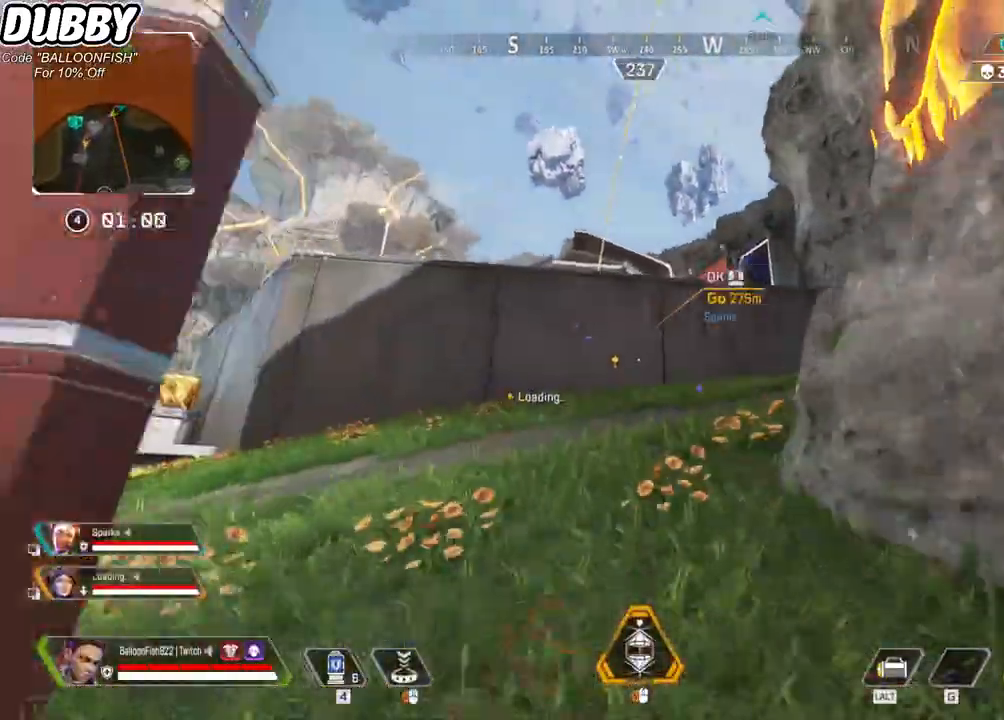
{"keys": ["w"], "mouse": [], "events": []}
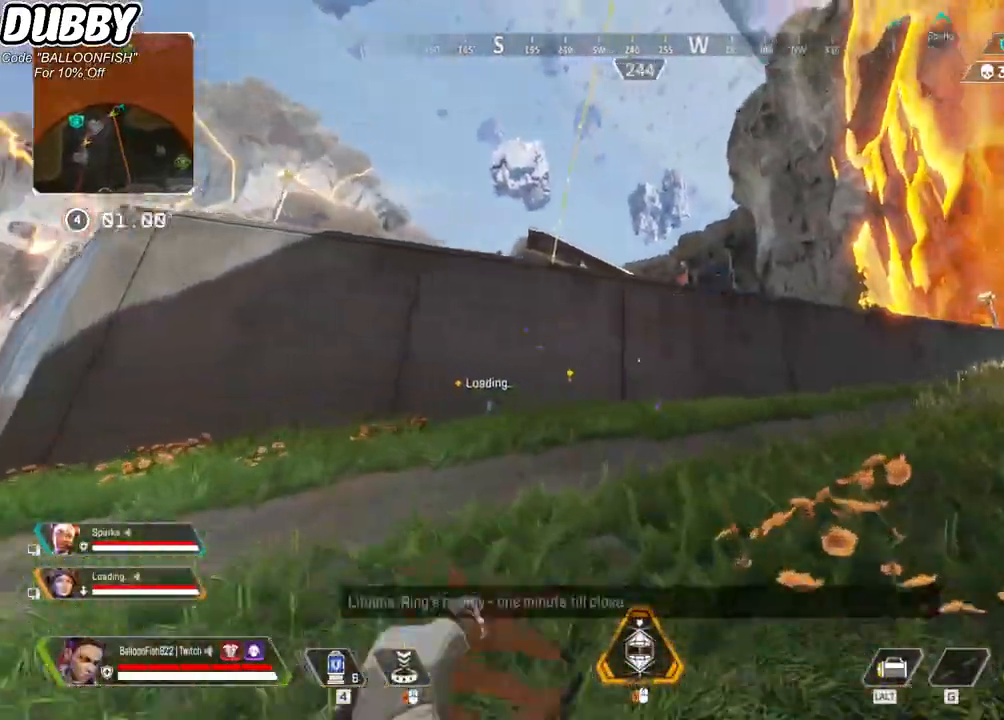
{"keys": ["w"], "mouse": [], "events": []}
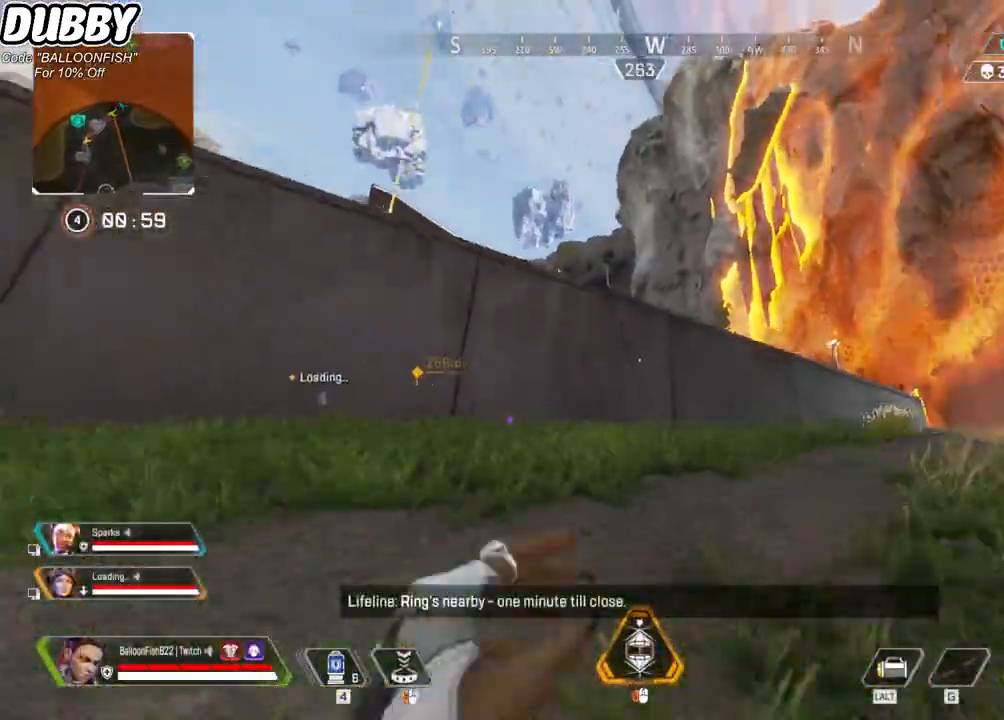
{"keys": ["d"], "mouse": [], "events": [[134, "d", "down"], [368, "mouse_mb4", "down"], [468, "w", "up"], [501, "mouse_mb4", "up"]]}
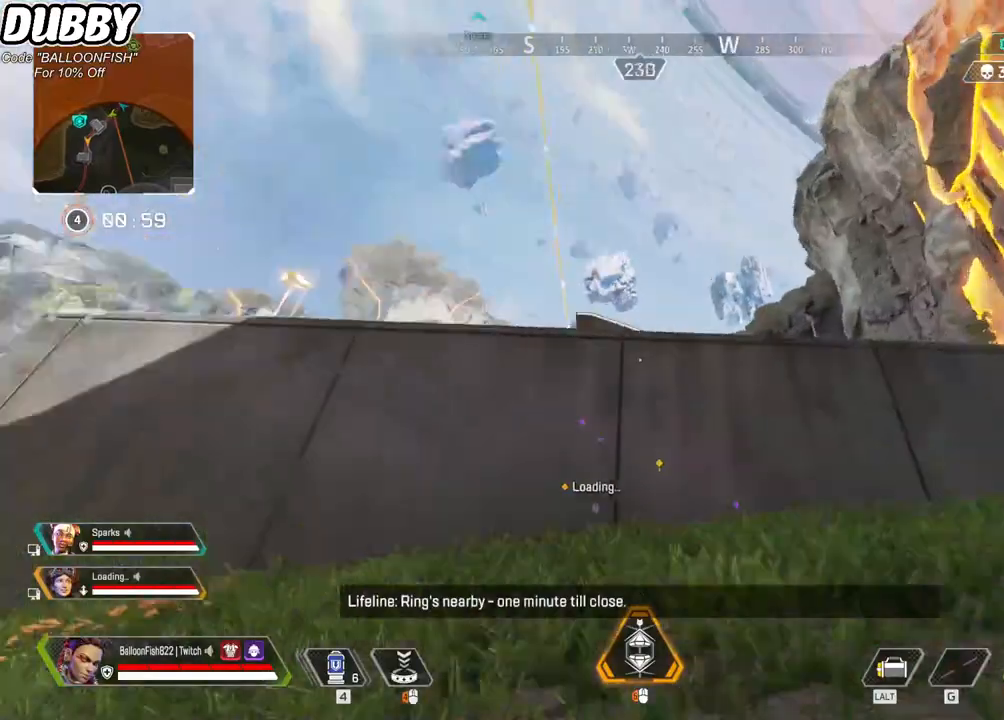
{"keys": ["d"], "mouse": [], "events": []}
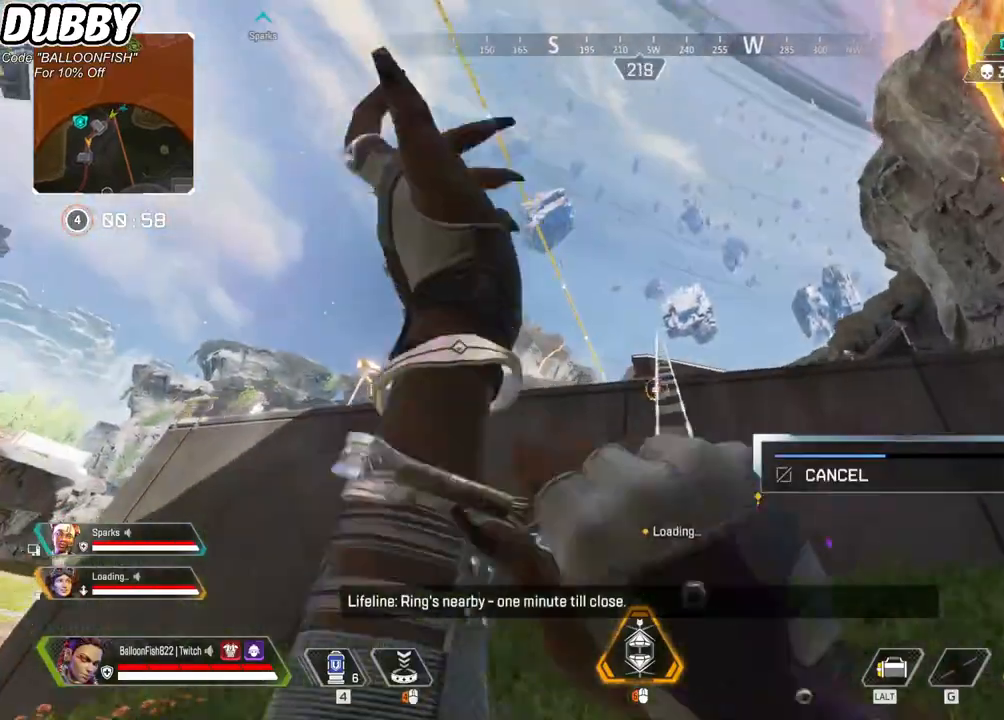
{"keys": ["d", "w"], "mouse": [], "events": [[234, "w", "down"]]}
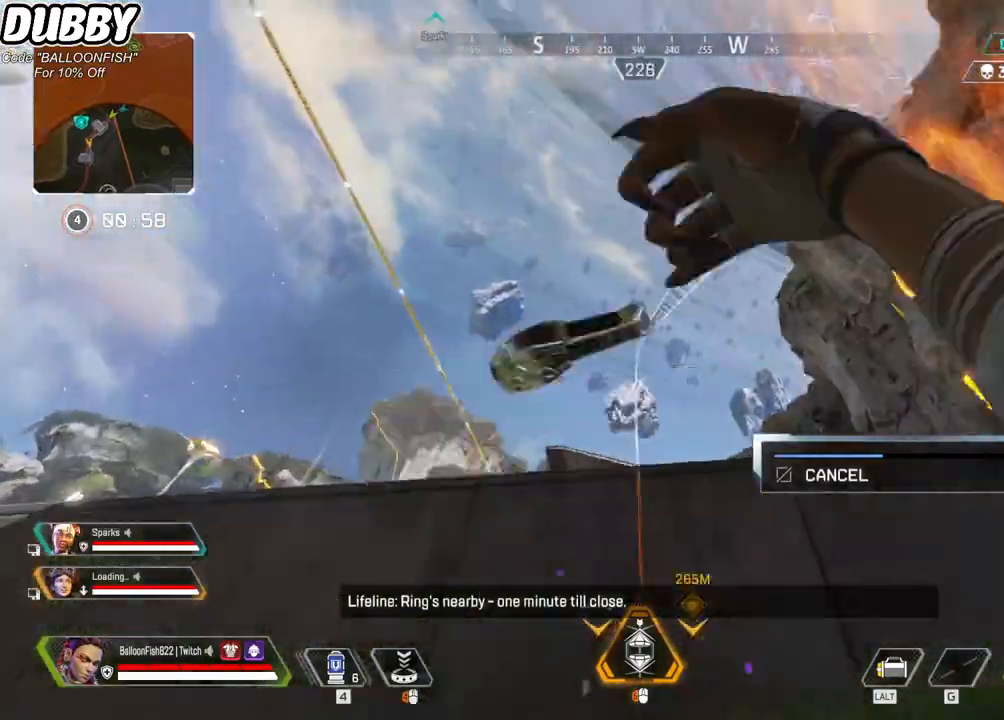
{"keys": ["d", "s"], "mouse": [], "events": [[33, "space", "down"], [133, "space", "up"], [167, "w", "up"], [367, "s", "down"]]}
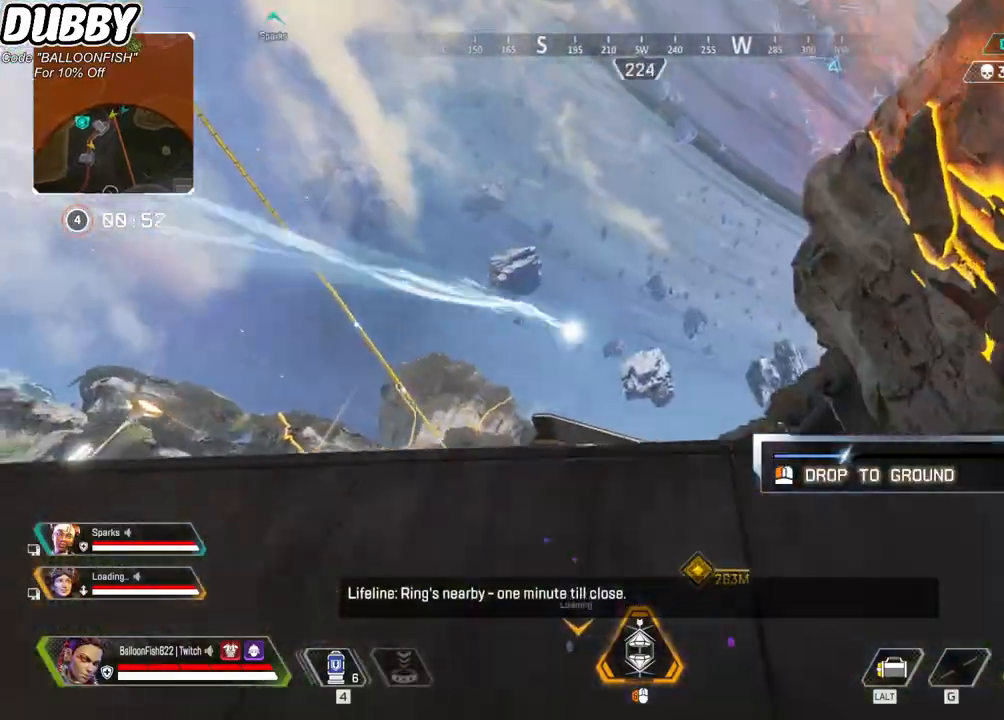
{"keys": [], "mouse": [], "events": [[367, "d", "up"], [467, "s", "up"]]}
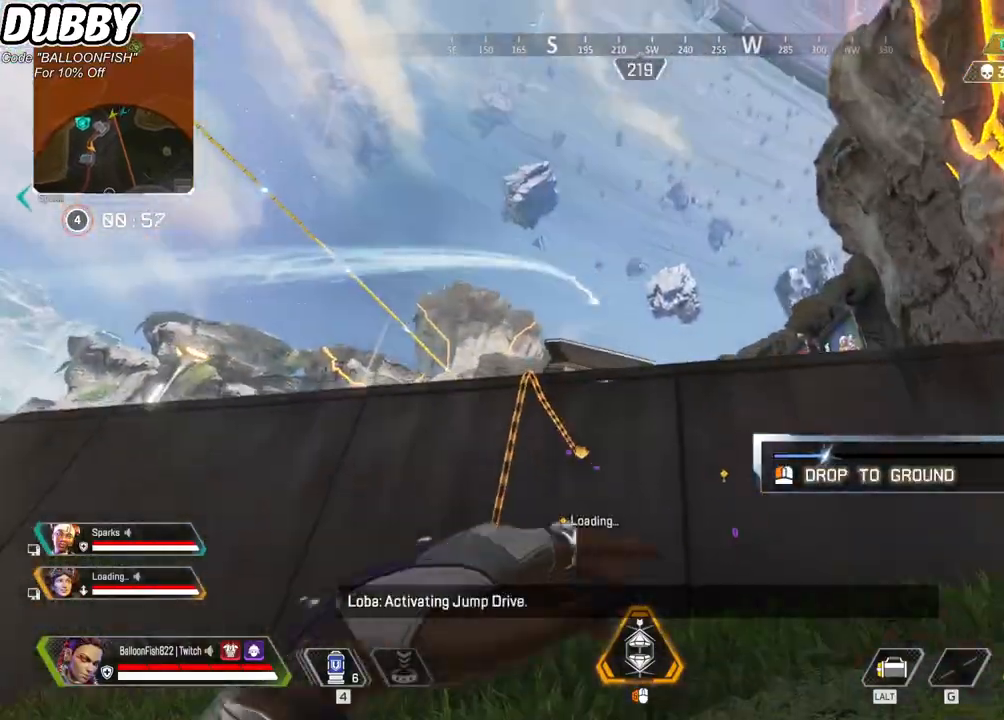
{"keys": ["a", "w"], "mouse": [], "events": [[67, "a", "down"], [301, "w", "down"]]}
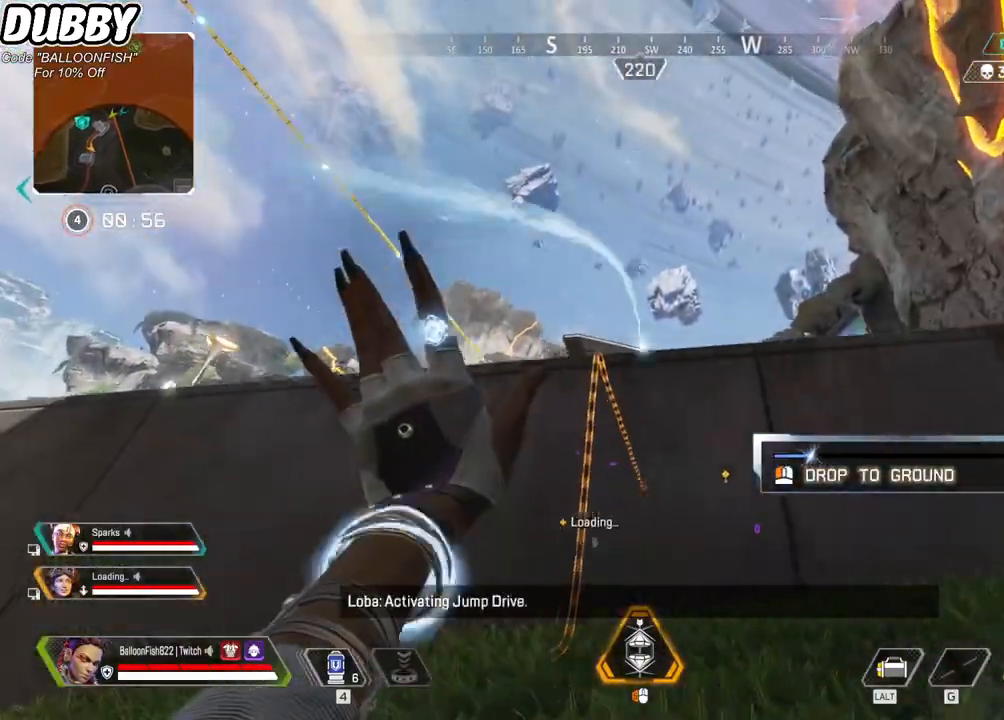
{"keys": [], "mouse": [], "events": [[67, "a", "up"], [67, "w", "up"]]}
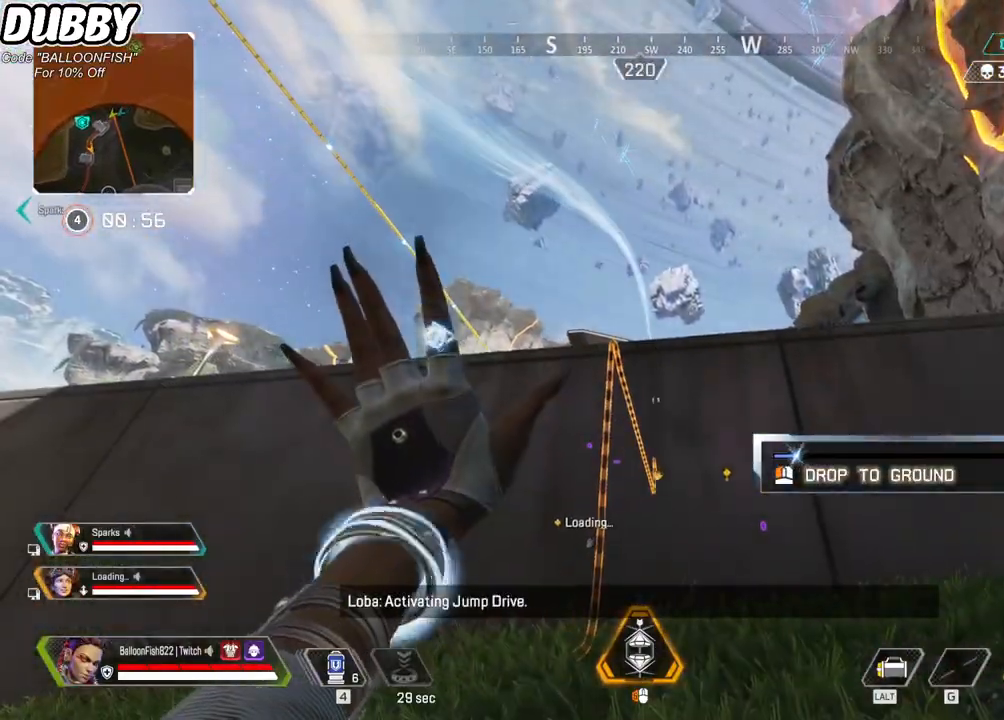
{"keys": [], "mouse": [], "events": []}
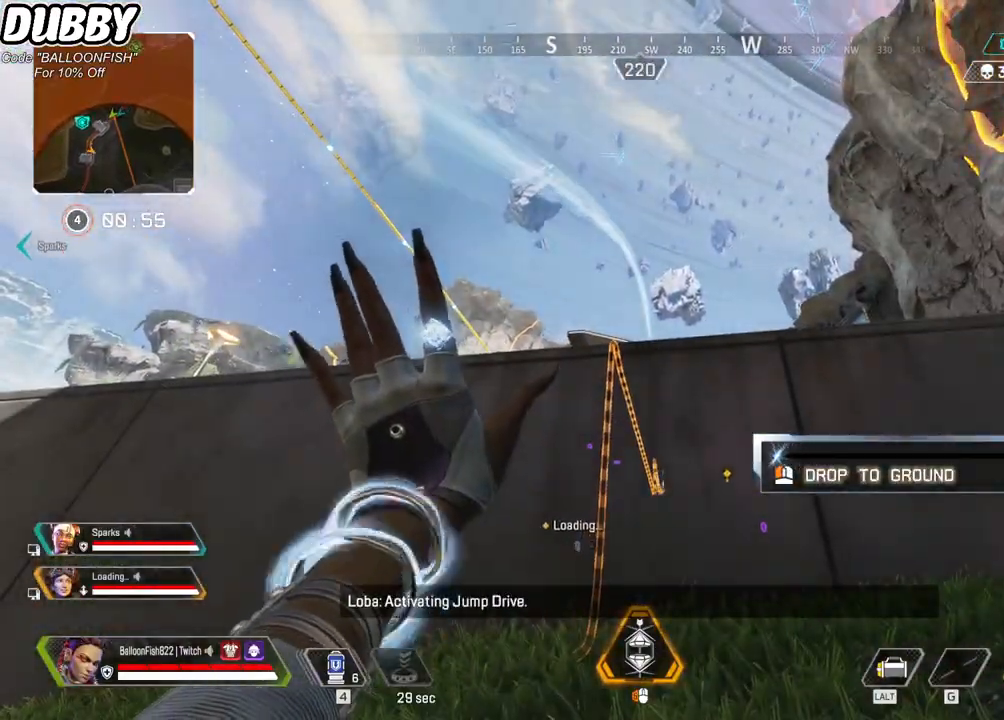
{"keys": [], "mouse": [], "events": []}
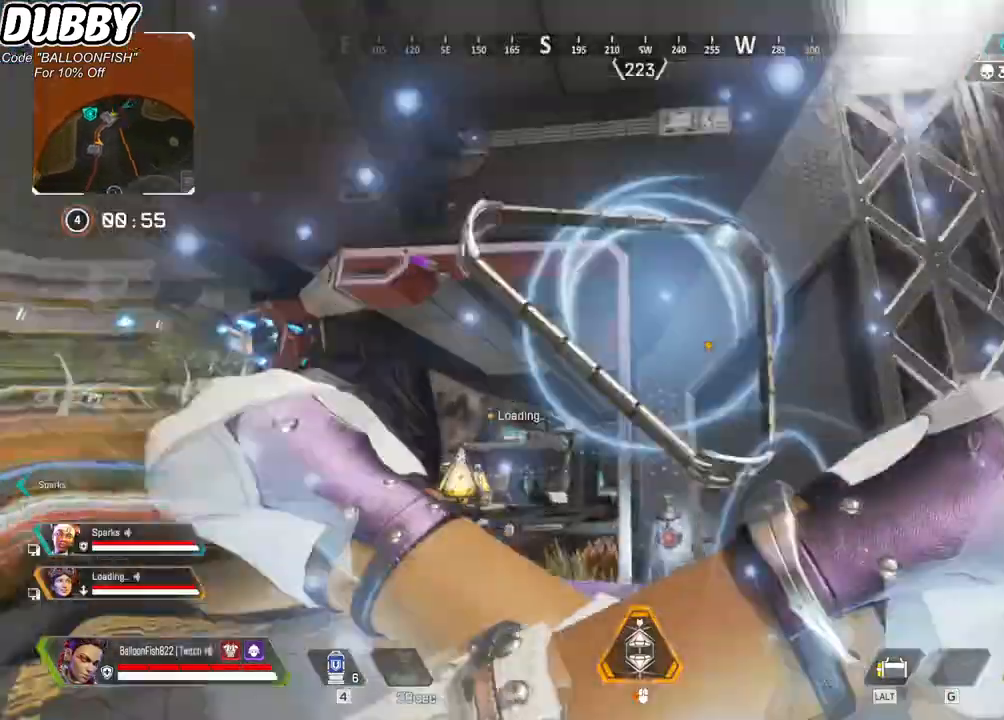
{"keys": ["w"], "mouse": [], "events": [[33, "w", "down"]]}
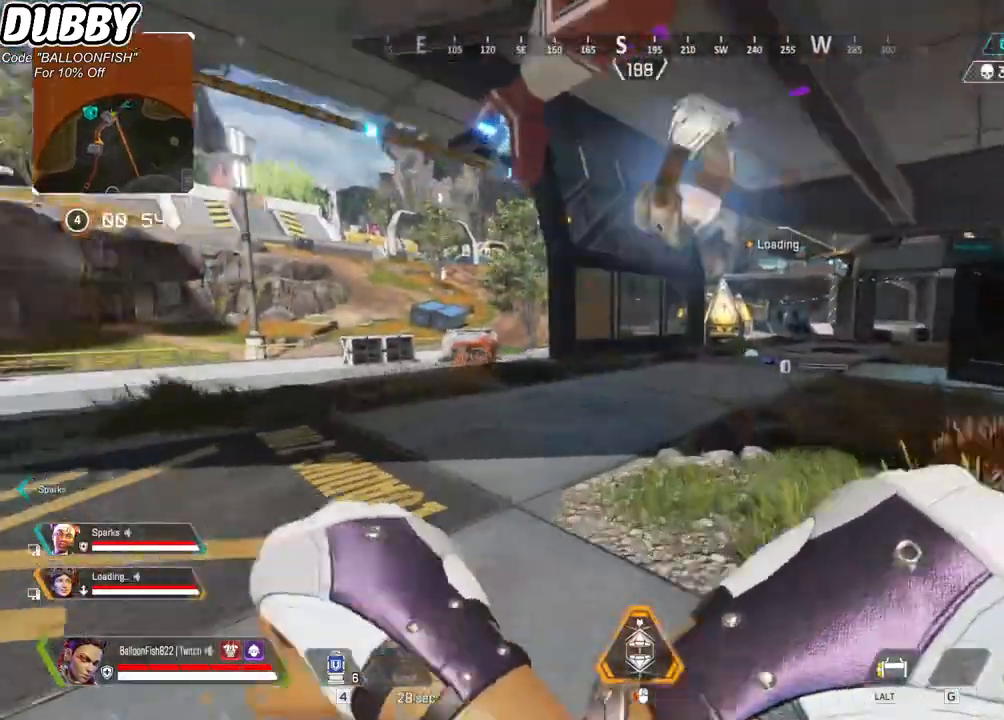
{"keys": ["w"], "mouse": [], "events": []}
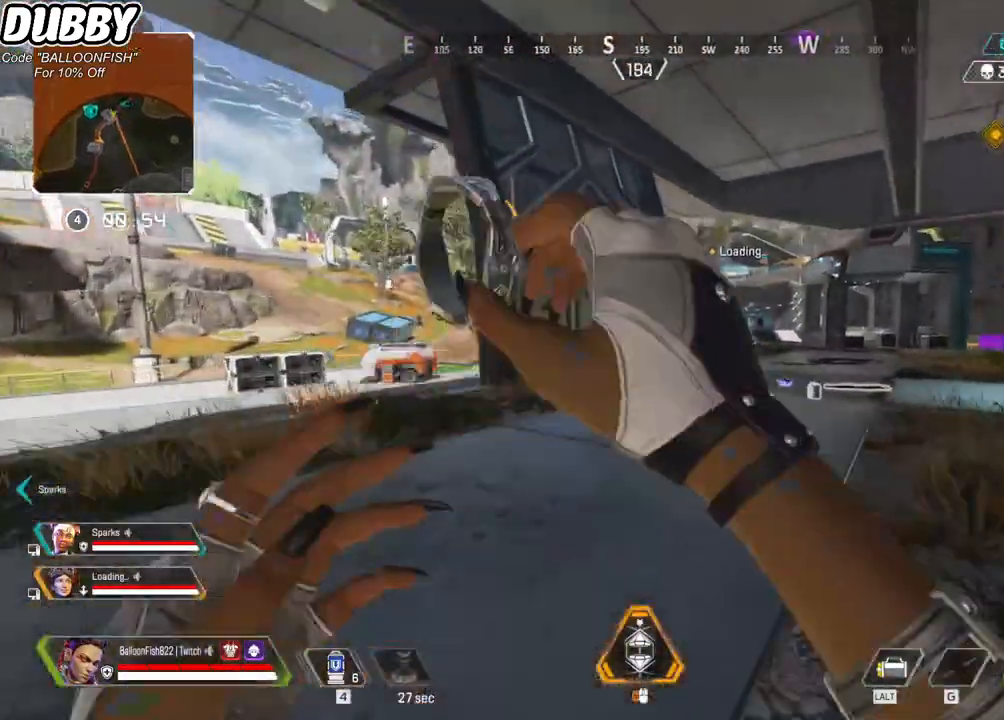
{"keys": ["w"], "mouse": [], "events": []}
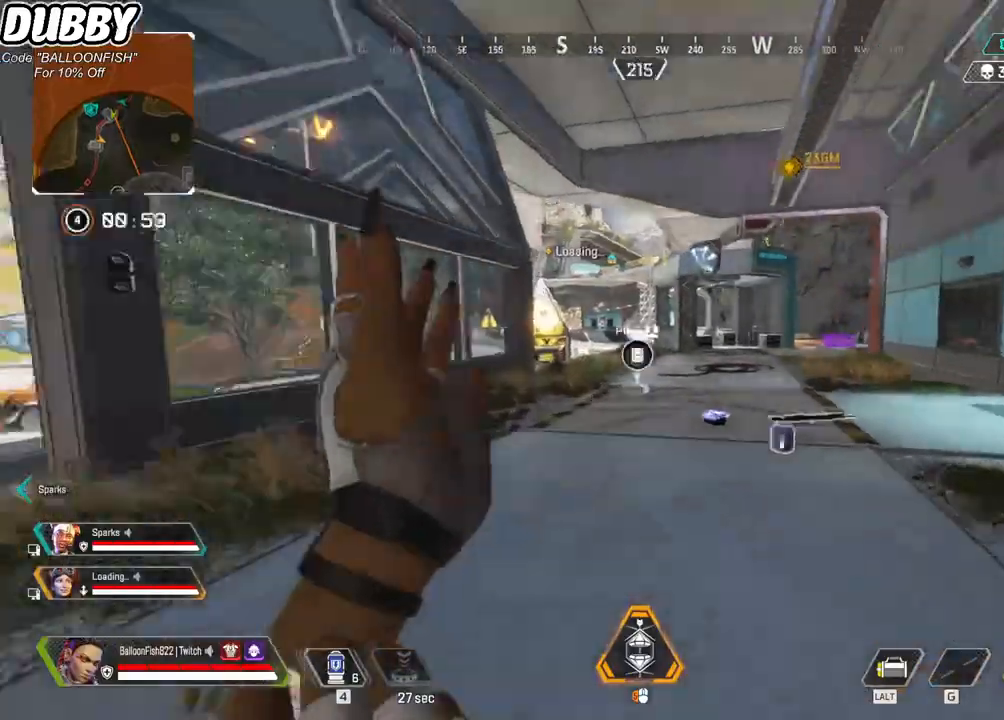
{"keys": ["w"], "mouse": [], "events": []}
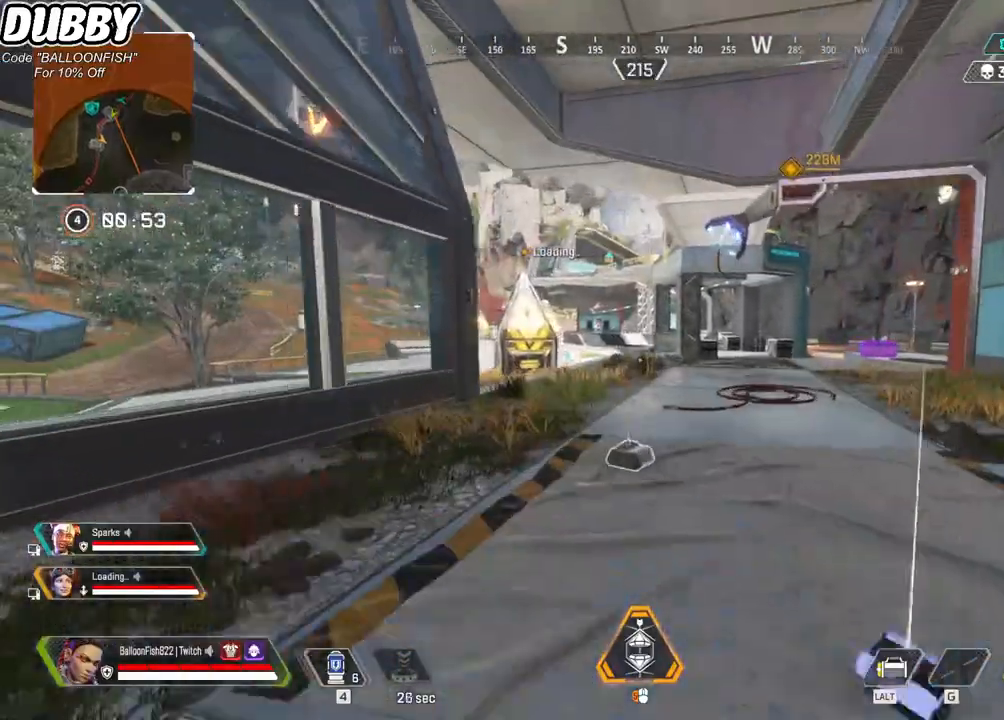
{"keys": ["w"], "mouse": [], "events": []}
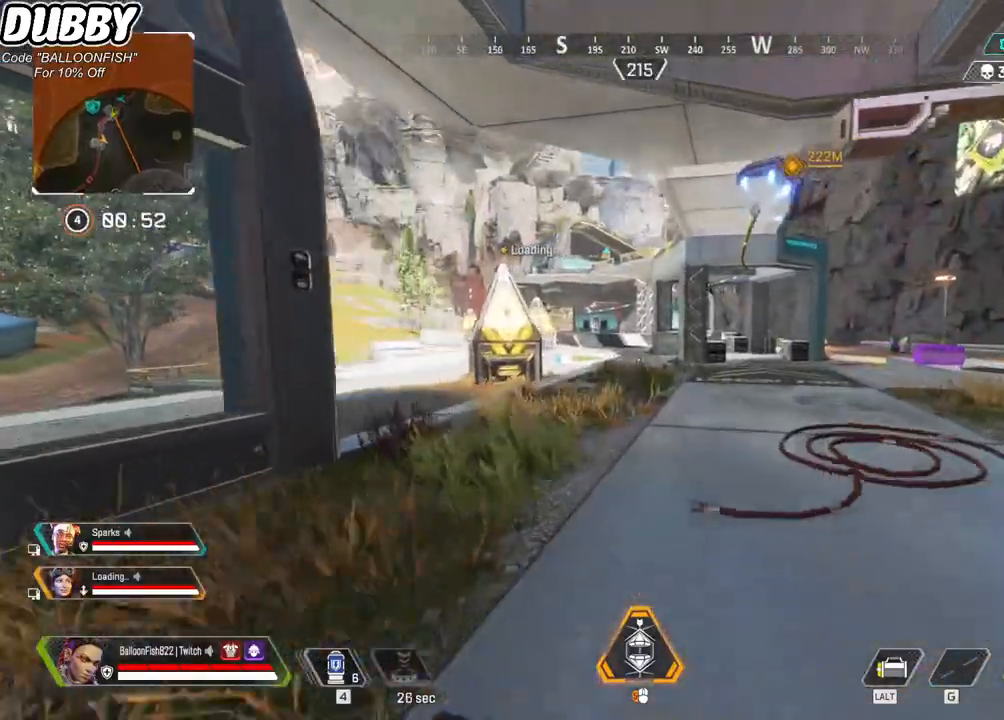
{"keys": ["w"], "mouse": [], "events": []}